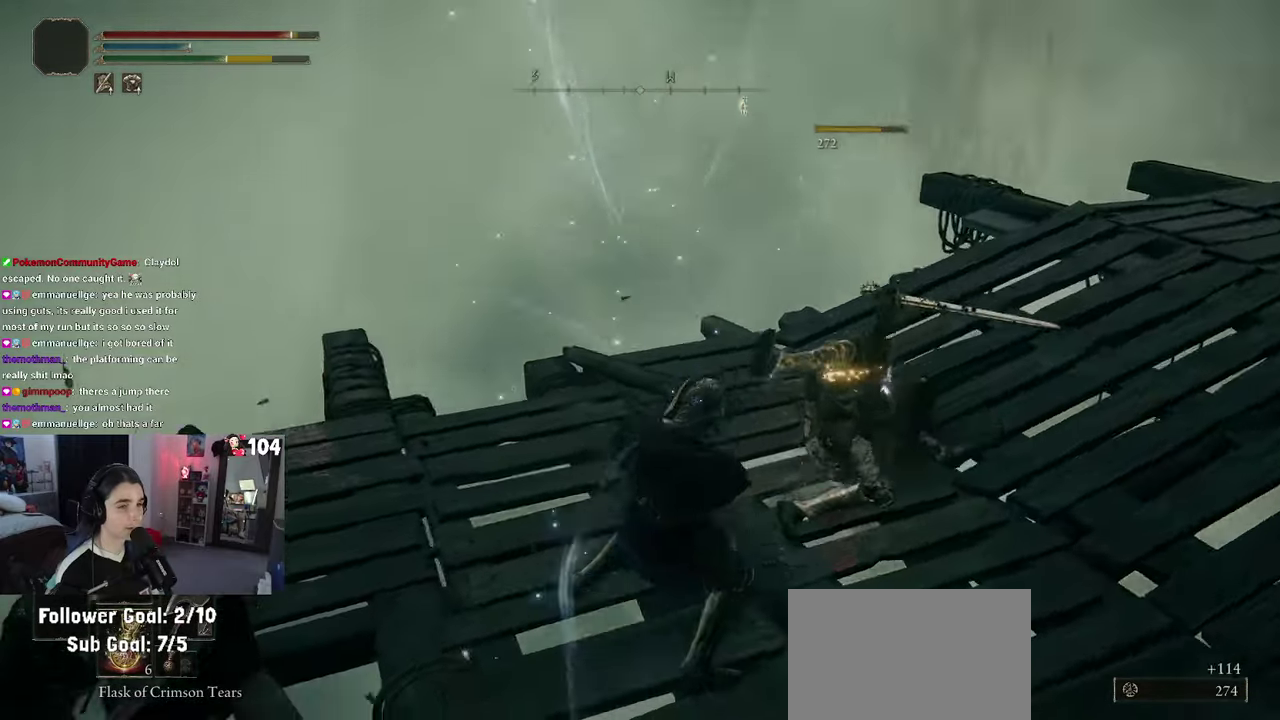
Gameplay with a controller (PlayStation layout); each line is a JSON object with the inputs held at the frame after it. "events" lists button and stick changes between this image and that frame as [ms after this image, input, new state], when the widget could be followed in between. This document gives stick clicks only as held states, not as events. Not read: R2.
{"buttons": [], "left_stick": "left", "right_stick": "center"}
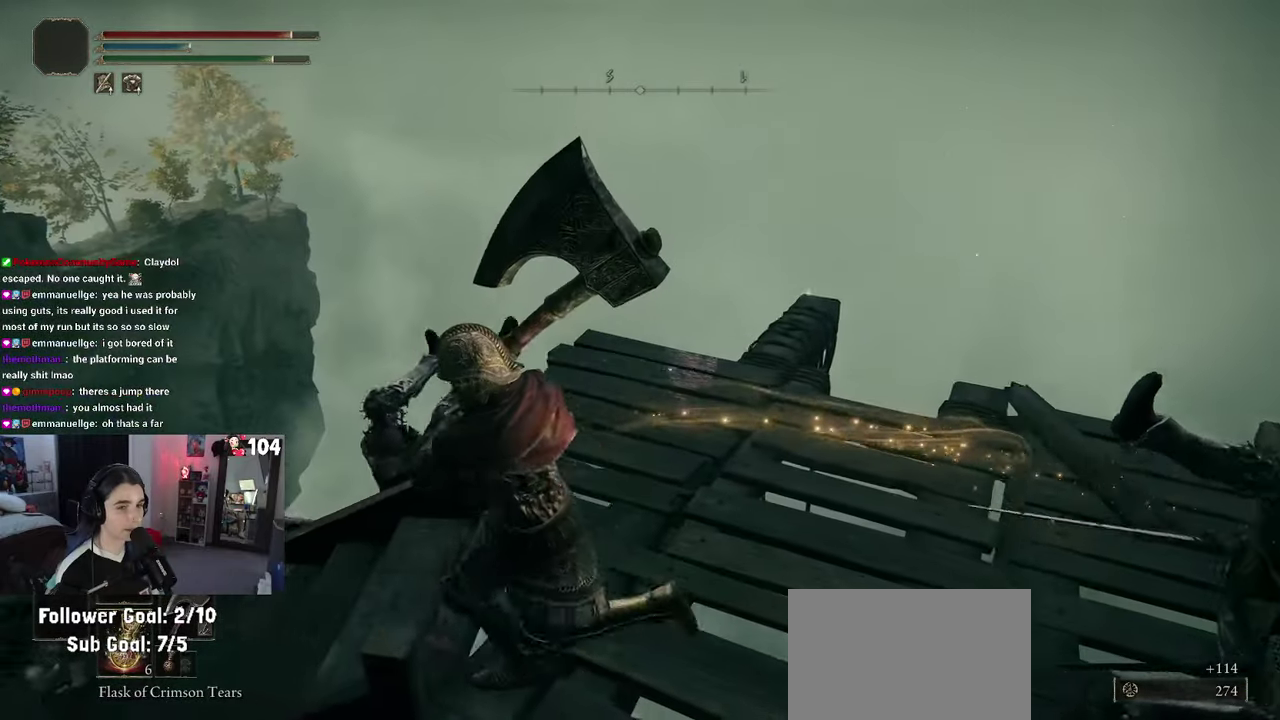
{"buttons": [], "left_stick": "right", "right_stick": "right", "events": [[216, "left_stick", "up"], [233, "right_stick", "right"], [300, "left_stick", "right"]]}
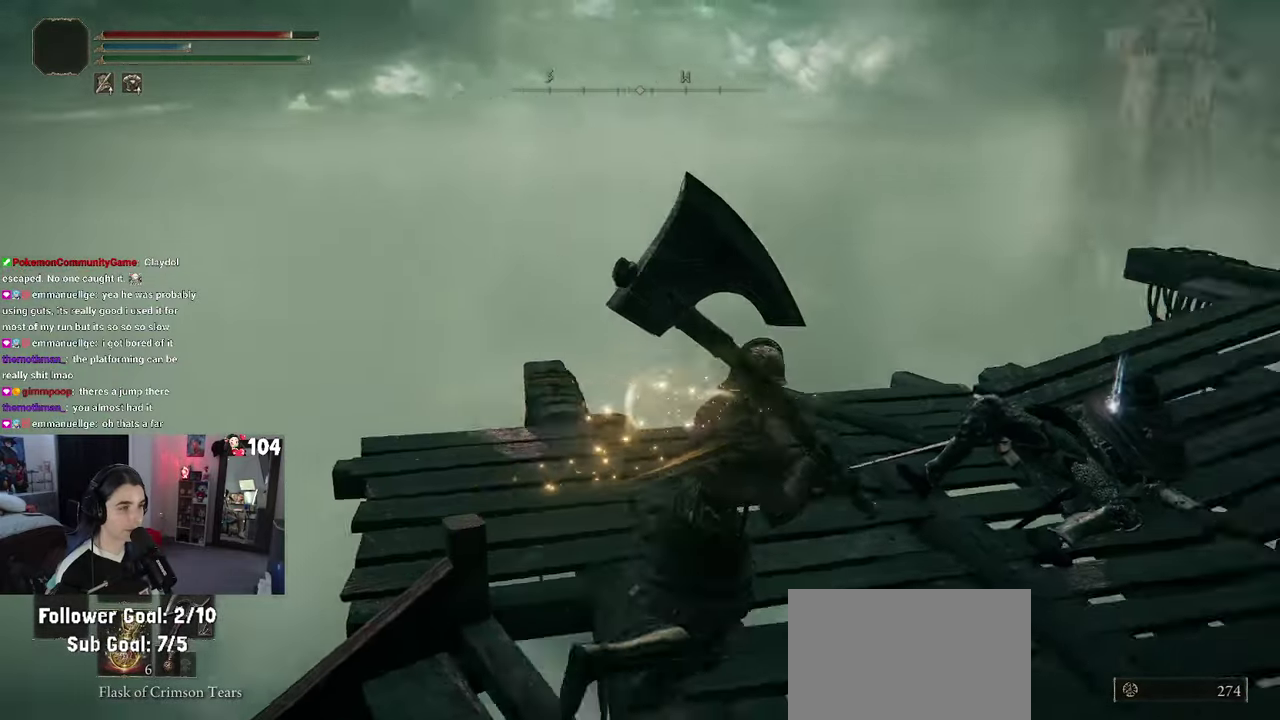
{"buttons": [], "left_stick": "up-left", "right_stick": "center", "events": [[33, "left_stick", "up-right"], [183, "left_stick", "up"], [233, "left_stick", "up-left"], [266, "right_stick", "center"], [383, "left_stick", "up"], [500, "left_stick", "up-left"]]}
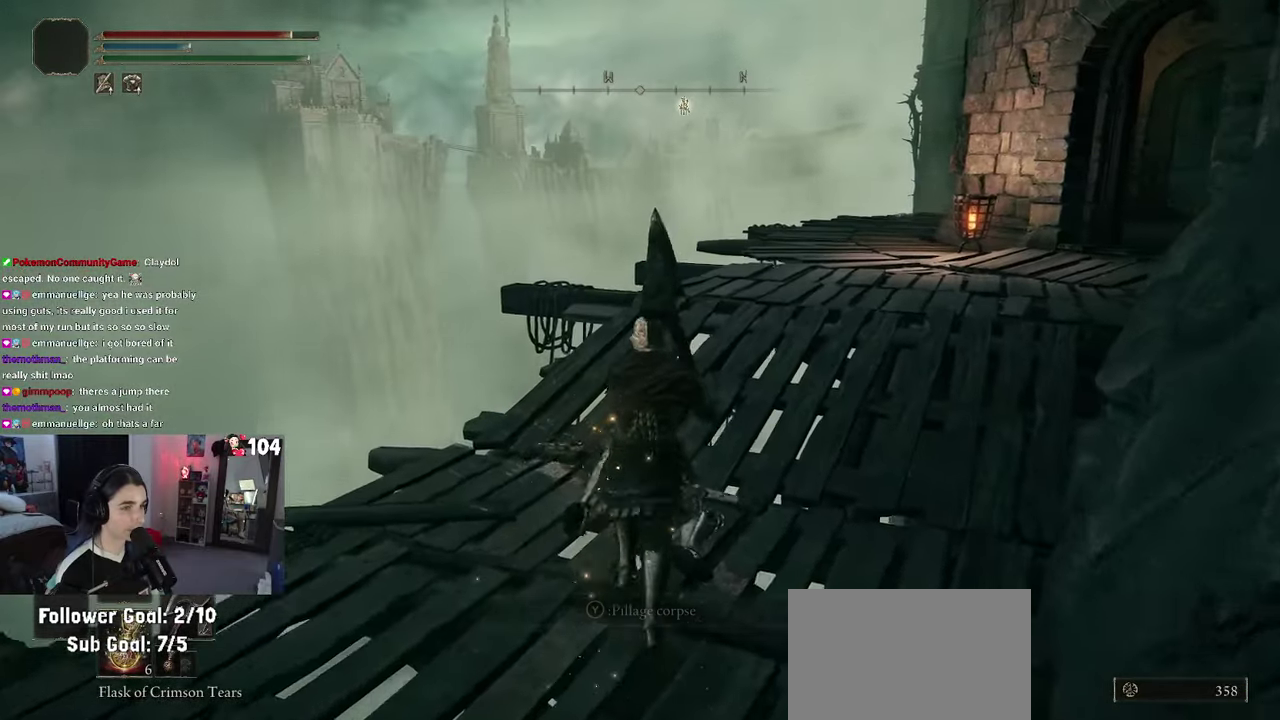
{"buttons": [], "left_stick": "right", "right_stick": "up-right", "events": [[100, "TRIANGLE", "down"], [166, "TRIANGLE", "up"], [183, "left_stick", "up"], [383, "left_stick", "up-right"], [433, "right_stick", "up-right"], [500, "left_stick", "right"]]}
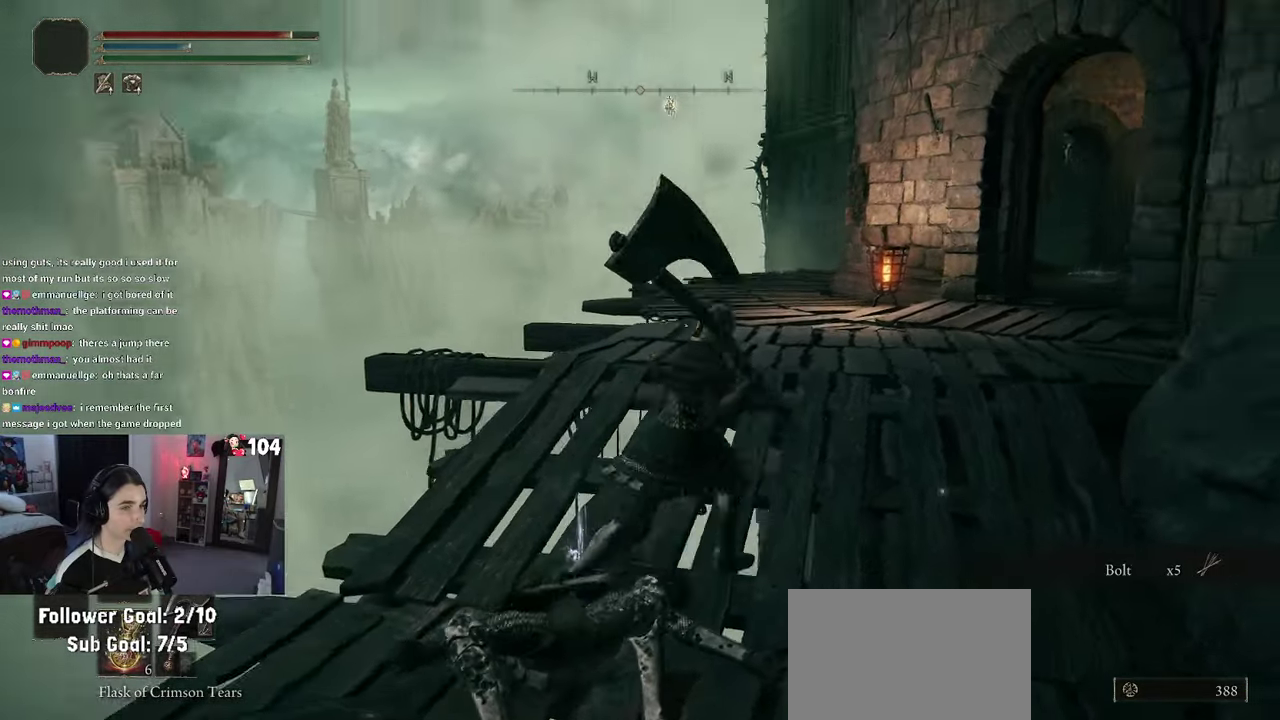
{"buttons": [], "left_stick": "down", "right_stick": "right", "events": [[16, "right_stick", "right"], [183, "left_stick", "down-right"], [316, "left_stick", "down"]]}
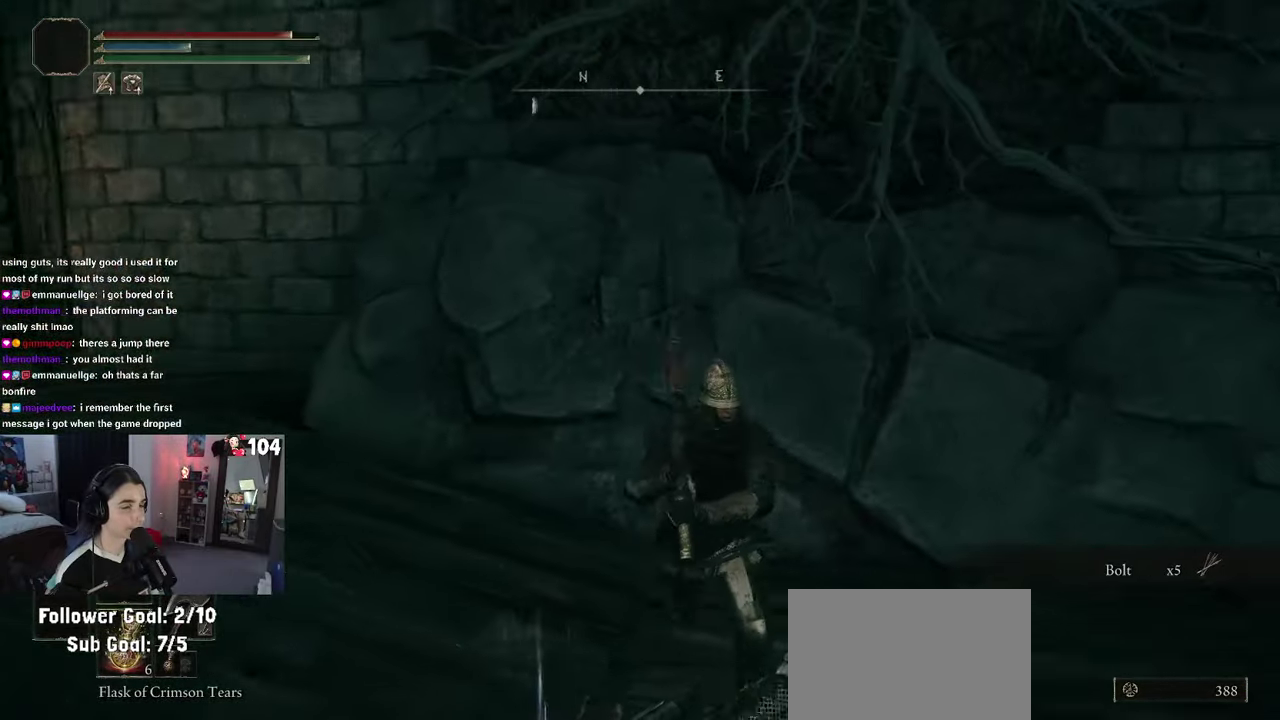
{"buttons": [], "left_stick": "down", "right_stick": "center", "events": [[66, "left_stick", "down-left"], [133, "right_stick", "center"], [183, "left_stick", "down"], [283, "left_stick", "down-right"], [383, "TRIANGLE", "down"], [450, "left_stick", "down"], [500, "TRIANGLE", "up"]]}
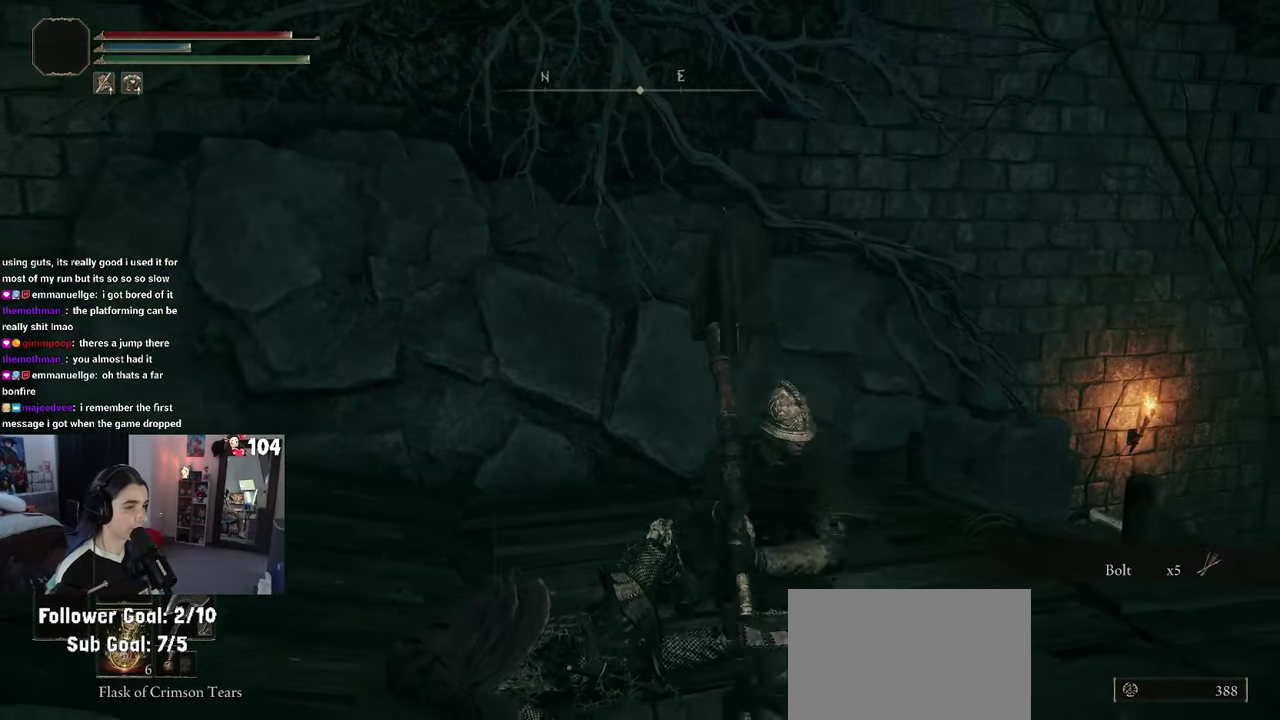
{"buttons": ["TRIANGLE"], "left_stick": "up", "right_stick": "center", "events": [[66, "left_stick", "left"], [250, "left_stick", "up-left"], [416, "TRIANGLE", "down"], [500, "left_stick", "up"]]}
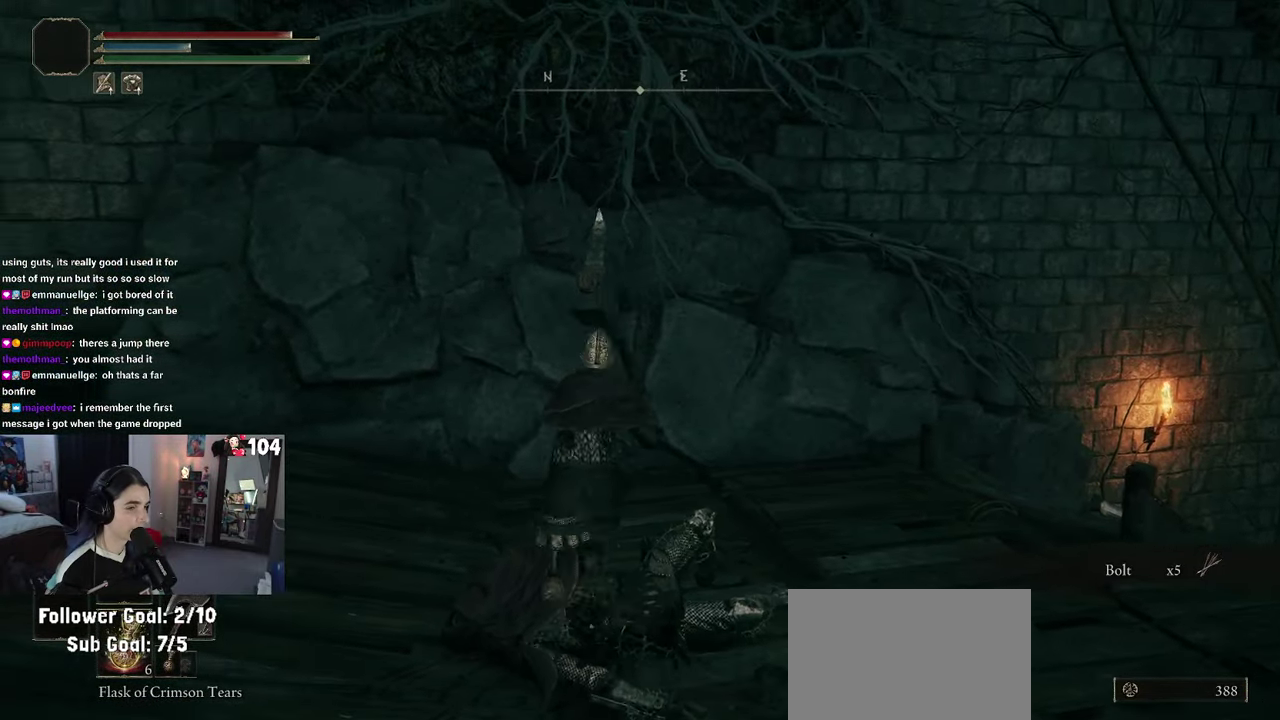
{"buttons": [], "left_stick": "up-right", "right_stick": "down-right"}
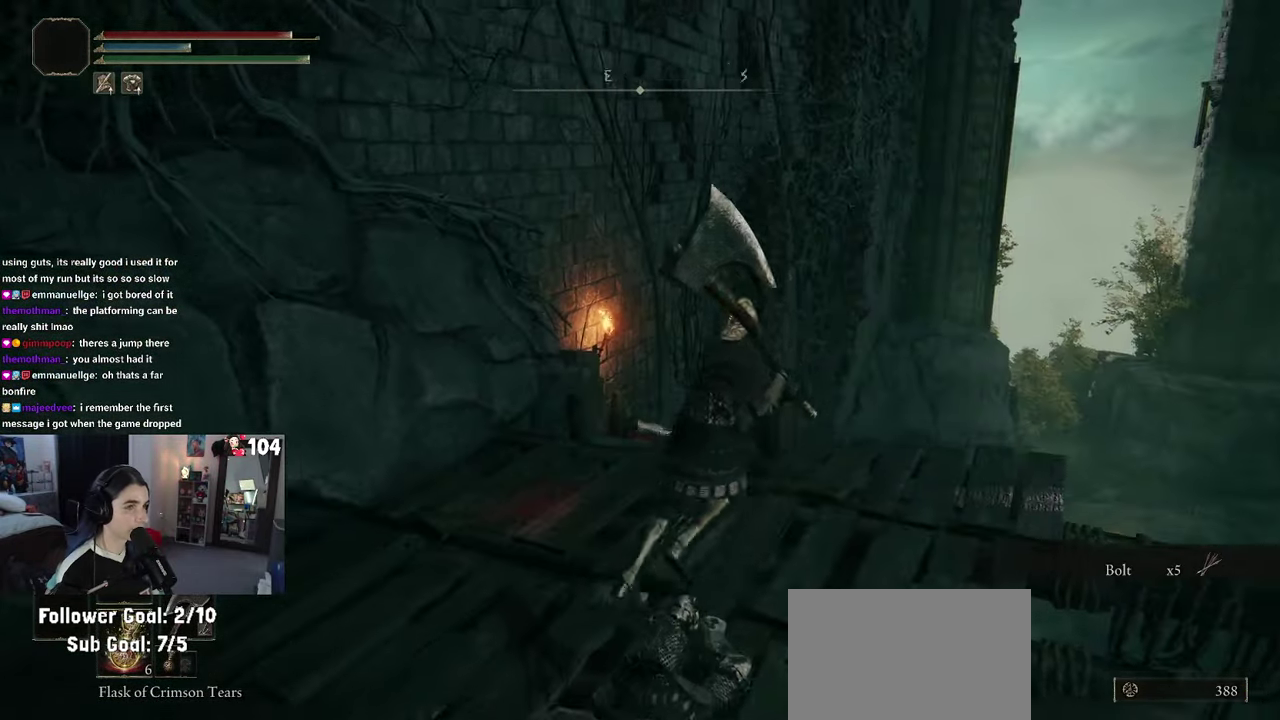
{"buttons": [], "left_stick": "up", "right_stick": "down"}
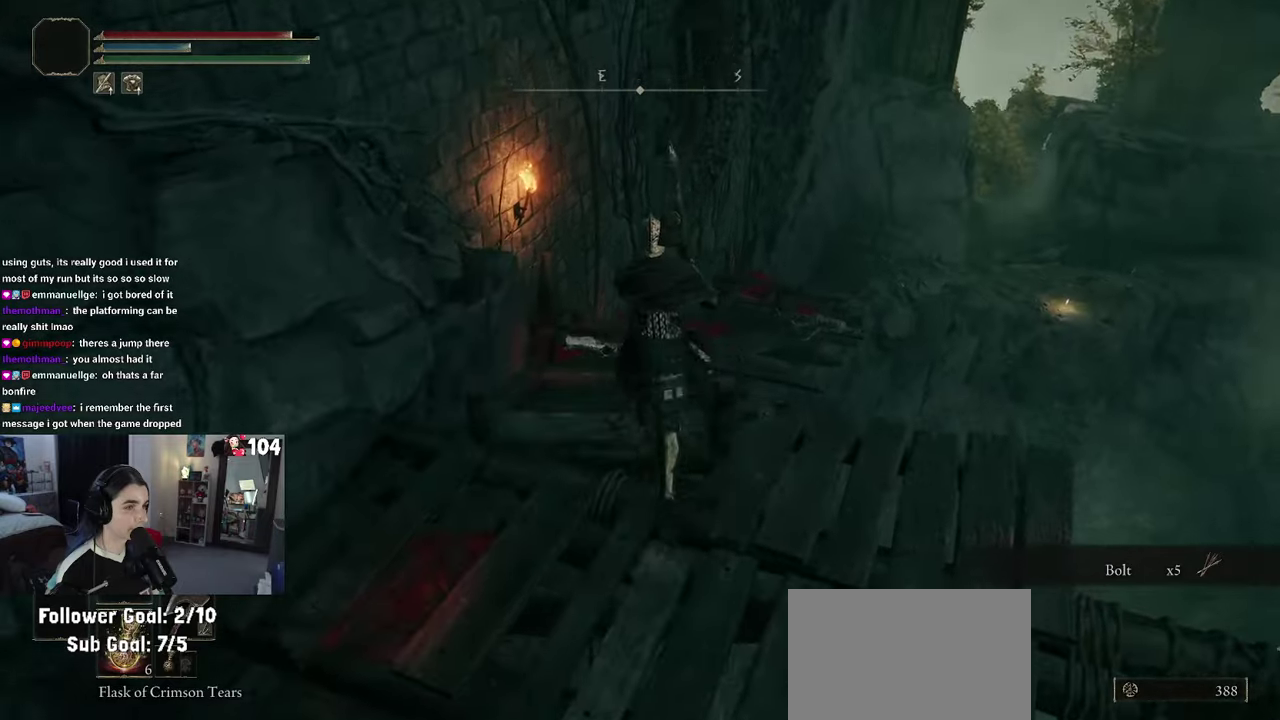
{"buttons": [], "left_stick": "left", "right_stick": "center", "events": [[183, "right_stick", "center"], [217, "left_stick", "center"], [350, "left_stick", "left"]]}